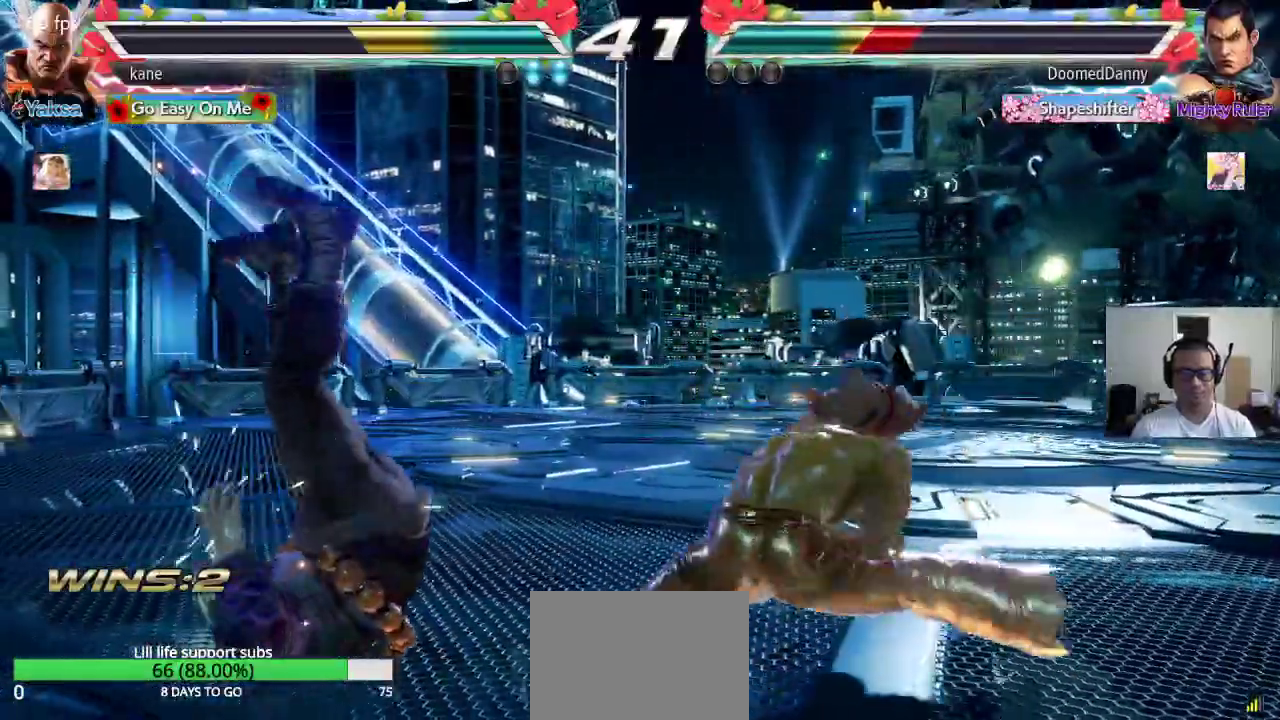
Gameplay with a controller (arcade stick); each line is a JSON object with the inputs held at the frame after it. "events" lists button and stick changes between this image and that frame as [ms after this image, input, new state], when the widget could be followed in between. Not read: L3 R2 R3.
{"buttons": [], "left_stick": "center", "events": [[17, "TRIANGLE", "up"], [83, "left_stick", "center"], [400, "SQUARE", "up"]]}
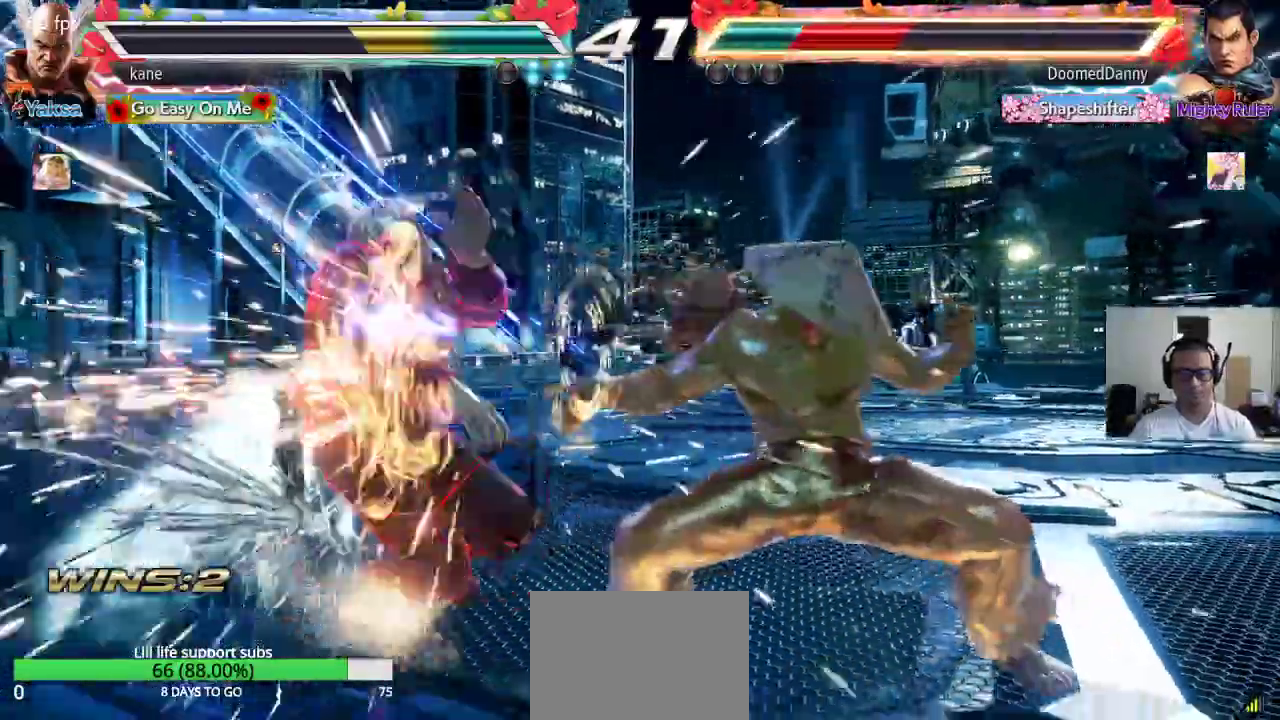
{"buttons": [], "left_stick": "center", "events": [[333, "left_stick", "up"], [417, "left_stick", "center"]]}
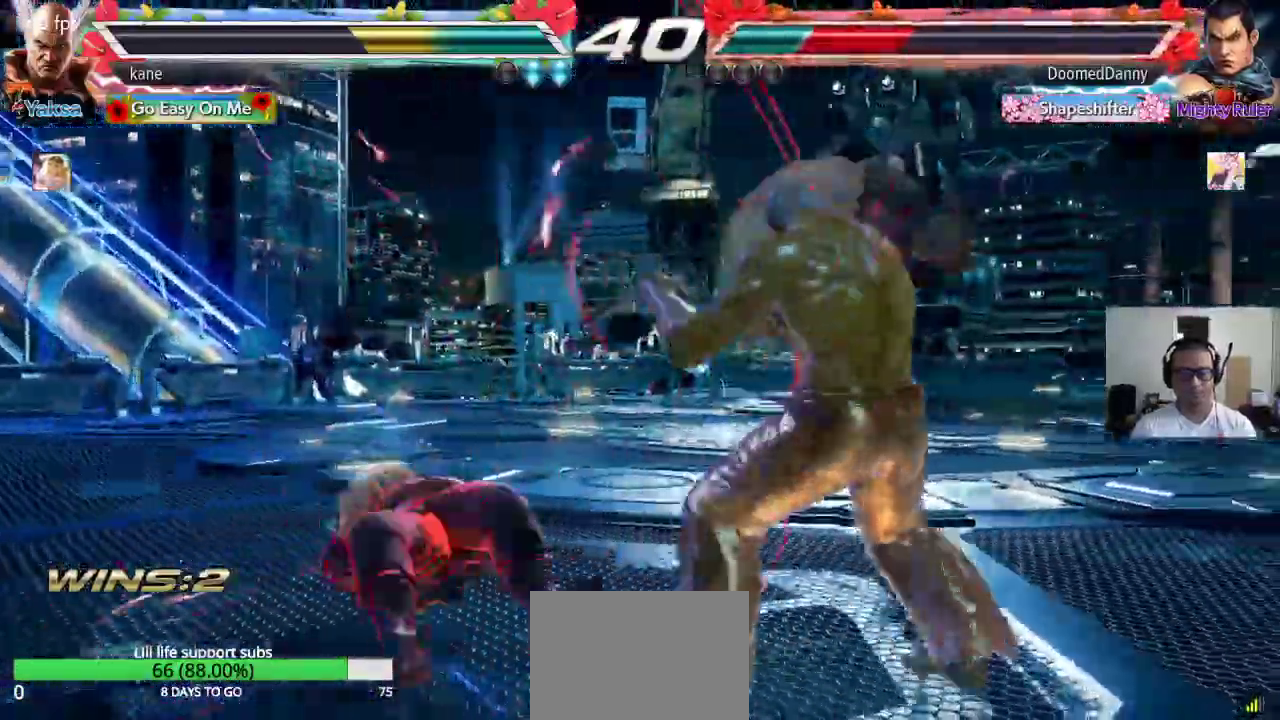
{"buttons": [], "left_stick": "center", "events": [[50, "left_stick", "right"], [67, "TRIANGLE", "down"], [117, "TRIANGLE", "up"], [150, "left_stick", "center"]]}
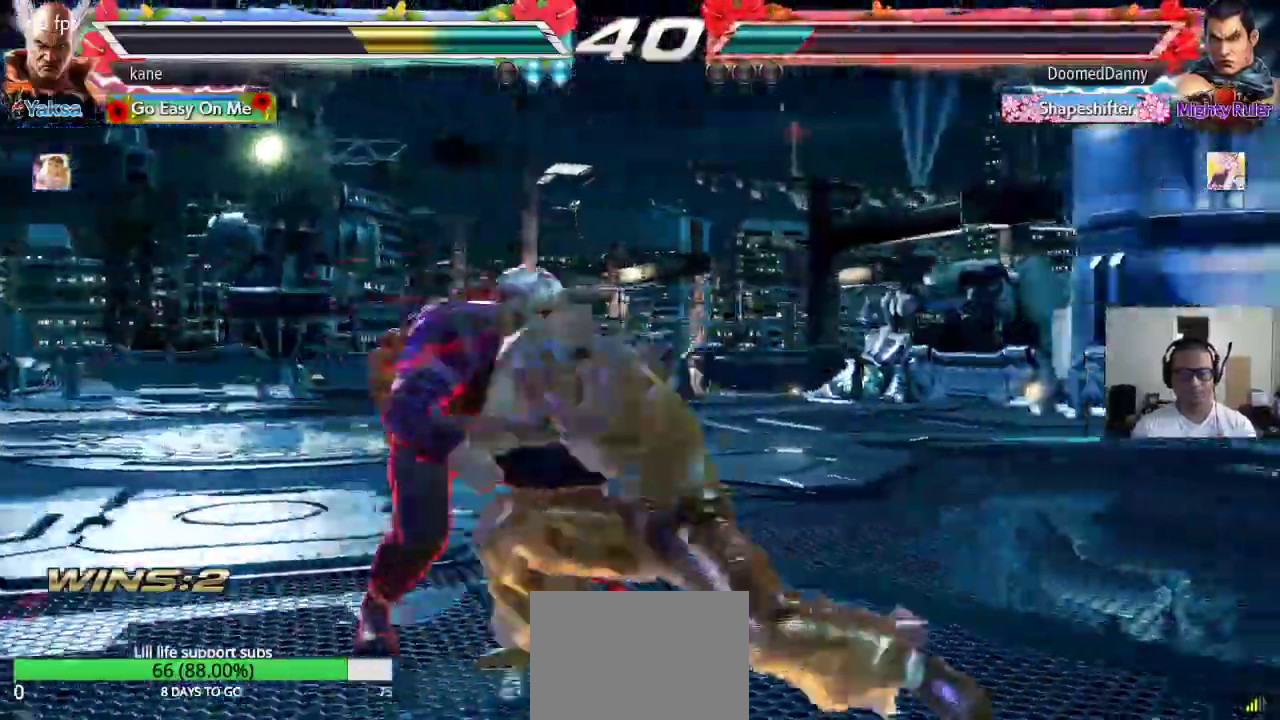
{"buttons": [], "left_stick": "center", "events": [[367, "left_stick", "down-right"], [417, "CIRCLE", "down"], [467, "CIRCLE", "up"], [483, "left_stick", "center"]]}
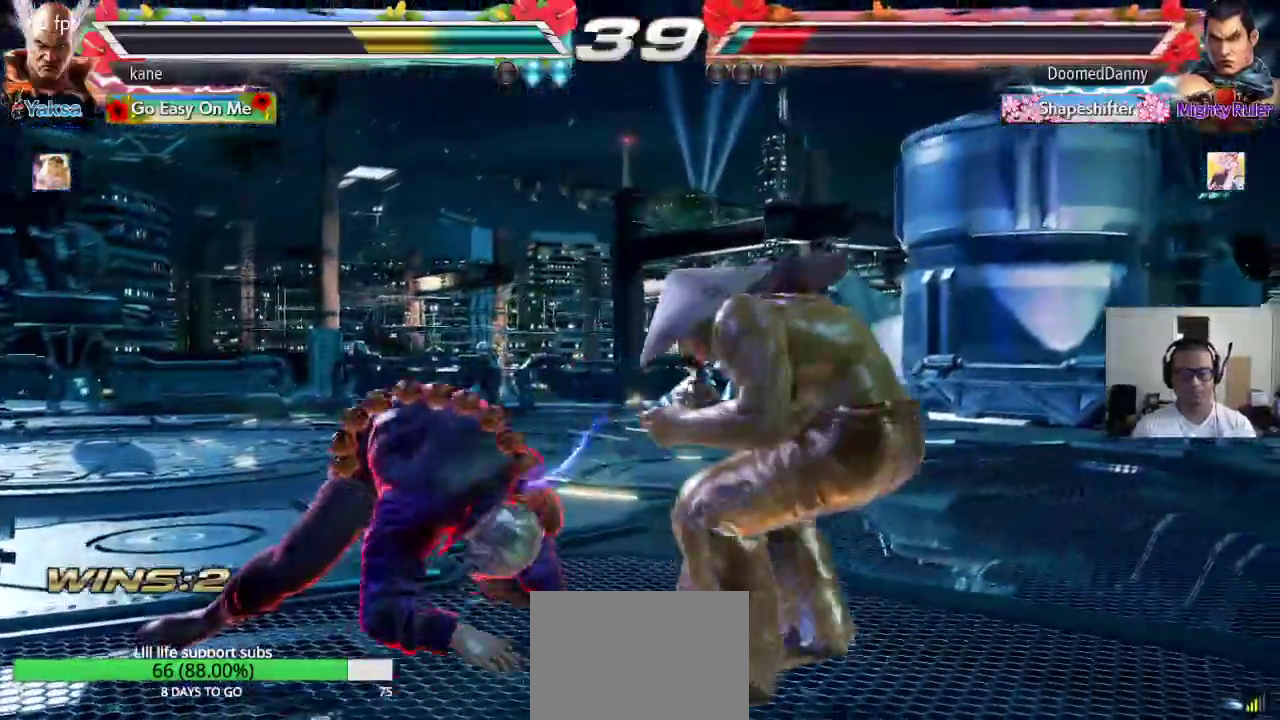
{"buttons": [], "left_stick": "center", "events": []}
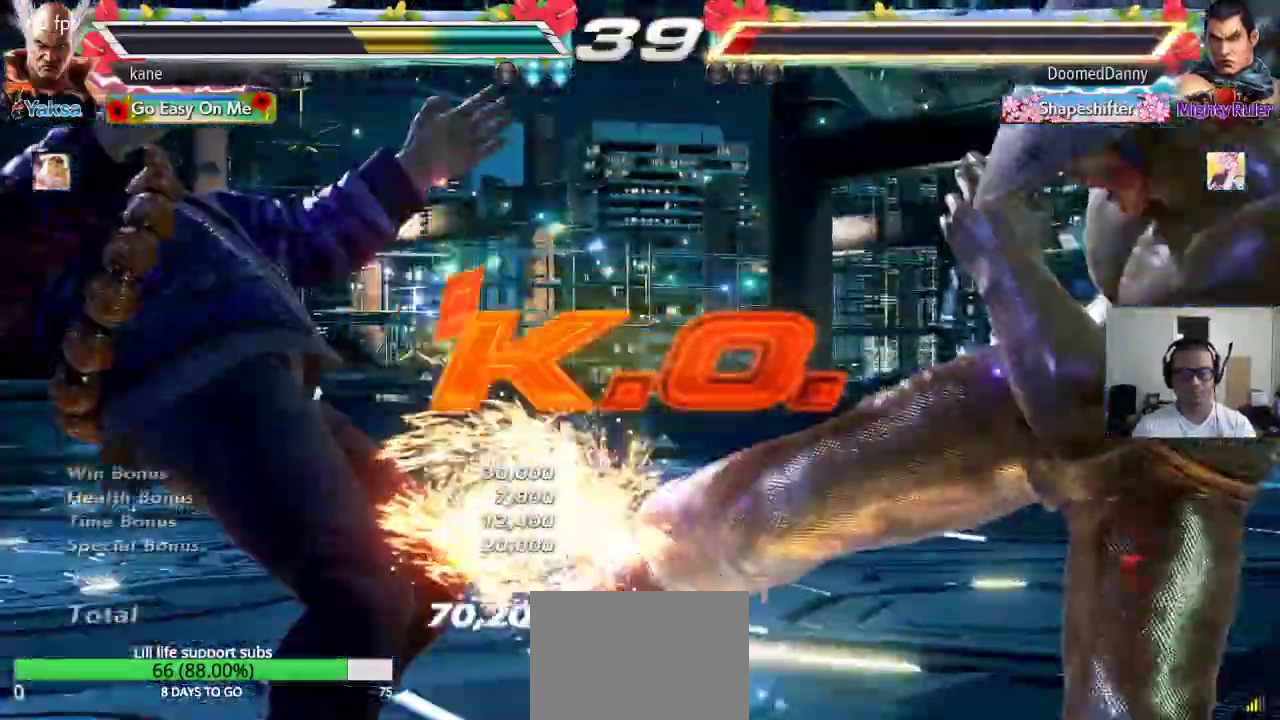
{"buttons": [], "left_stick": "center", "events": []}
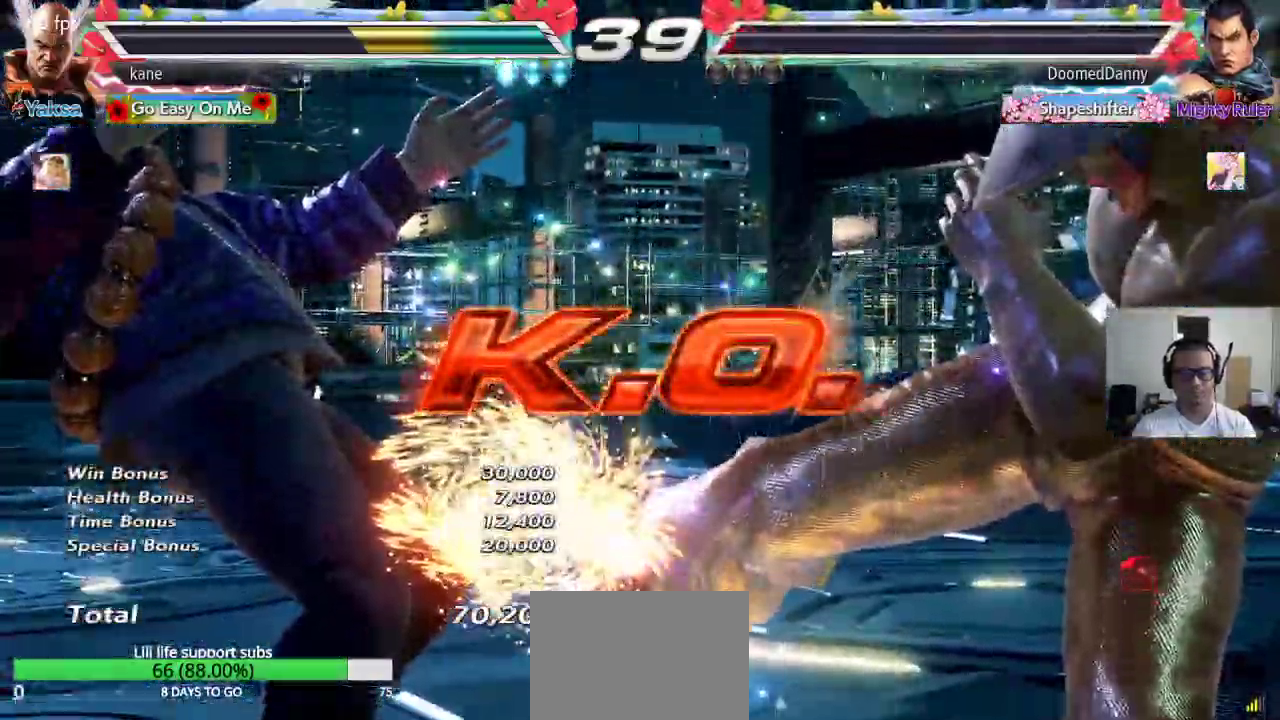
{"buttons": [], "left_stick": "center", "events": []}
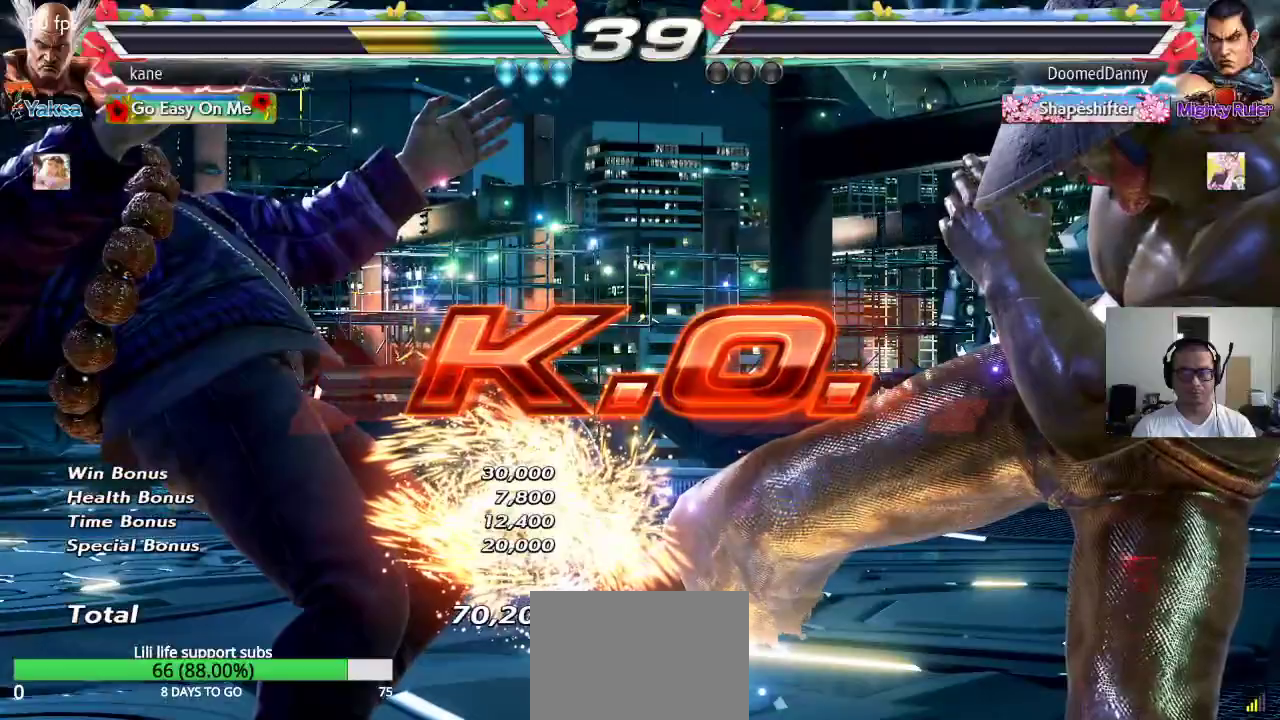
{"buttons": [], "left_stick": "center", "events": []}
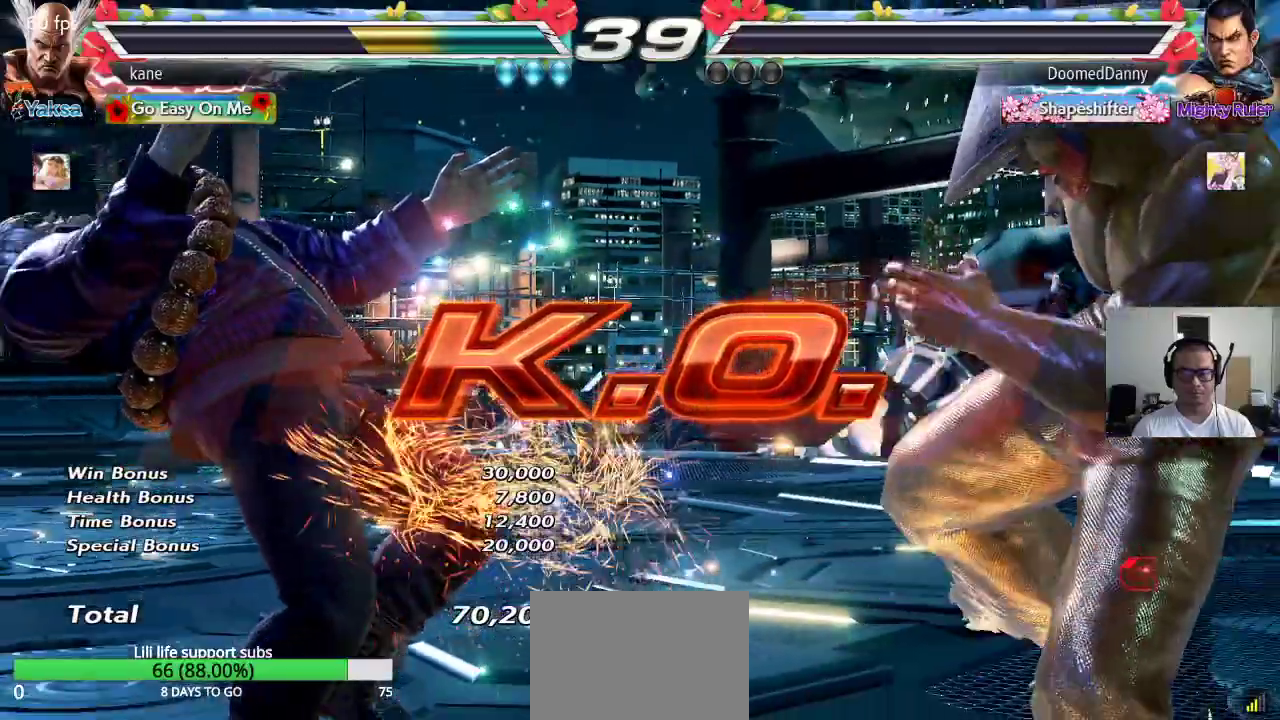
{"buttons": [], "left_stick": "left", "events": [[217, "left_stick", "up"], [317, "left_stick", "center"], [467, "left_stick", "left"]]}
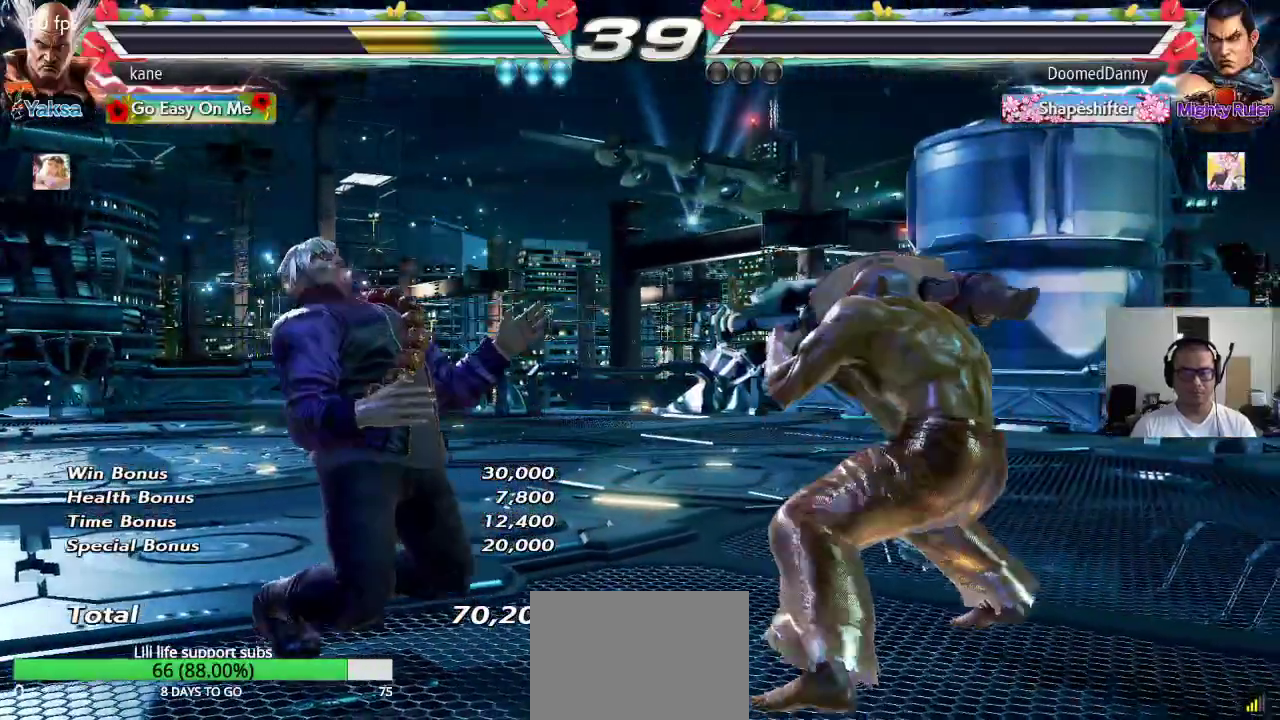
{"buttons": [], "left_stick": "down", "events": [[17, "left_stick", "center"], [67, "left_stick", "left"], [167, "left_stick", "center"], [217, "left_stick", "down"], [283, "left_stick", "left"], [333, "left_stick", "center"], [483, "left_stick", "down"]]}
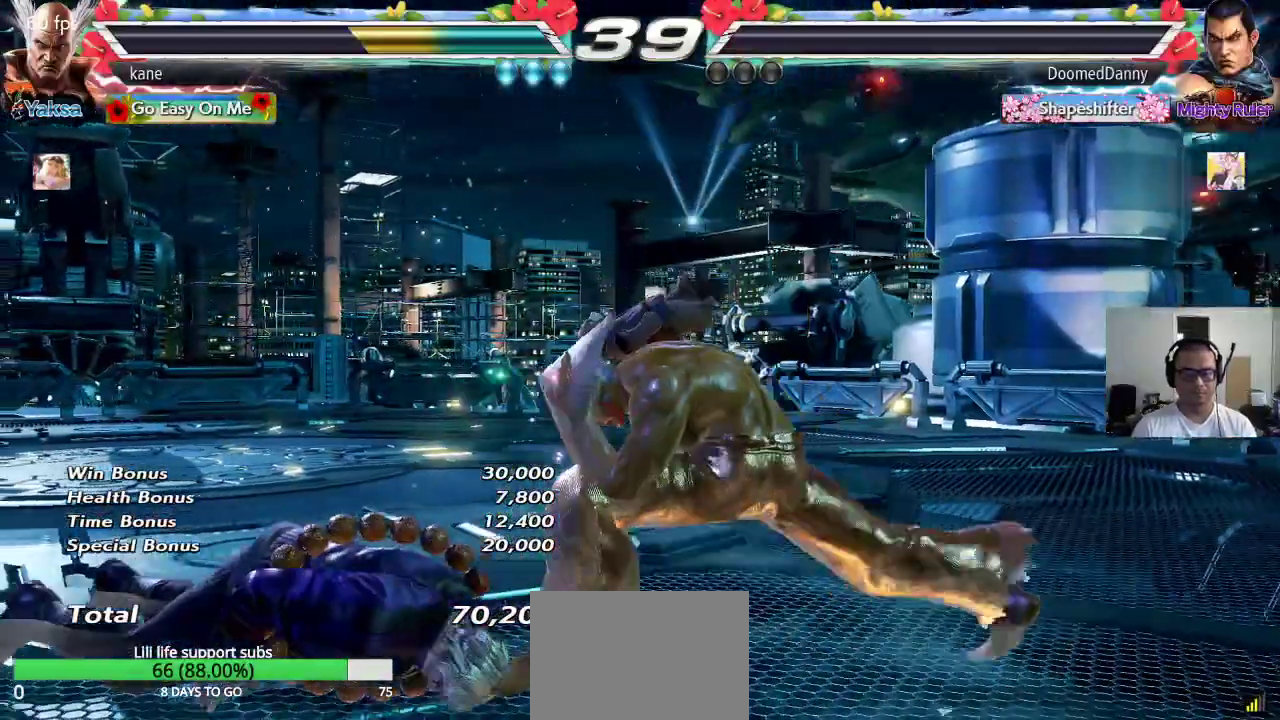
{"buttons": [], "left_stick": "center", "events": [[67, "left_stick", "center"], [150, "left_stick", "left"], [267, "CIRCLE", "down"], [300, "CIRCLE", "up"], [367, "left_stick", "center"]]}
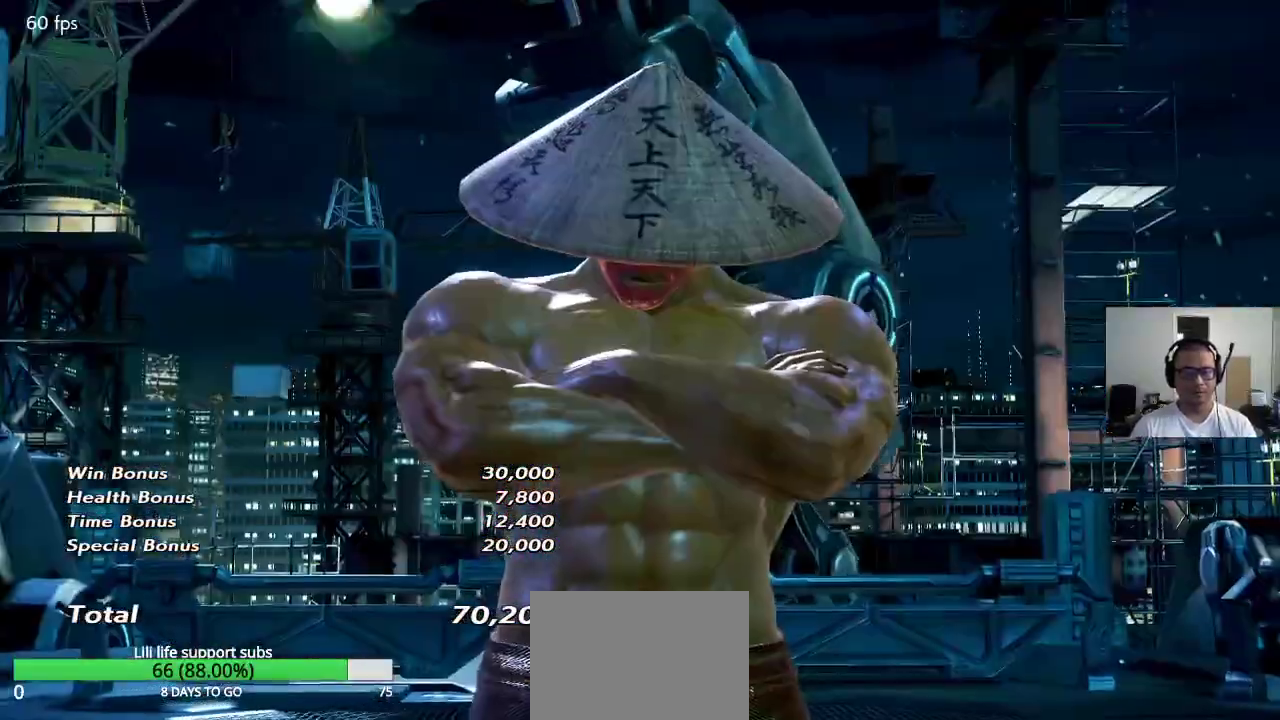
{"buttons": [], "left_stick": "center", "events": []}
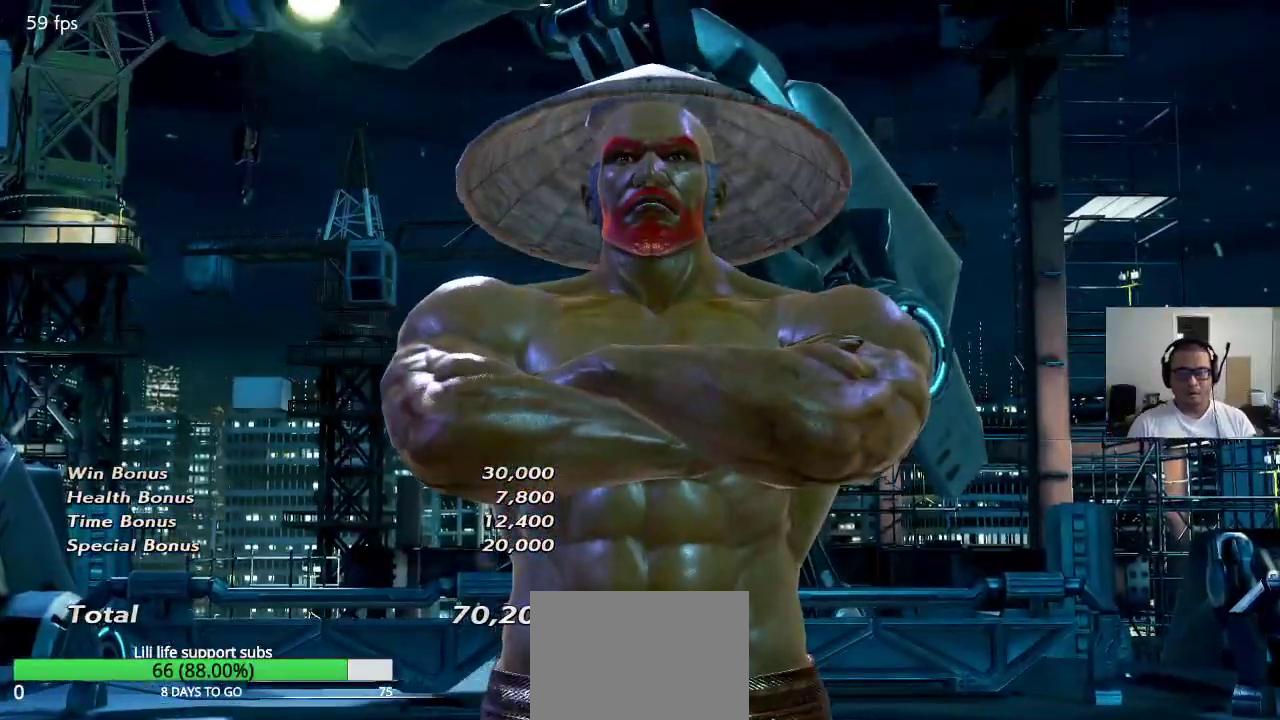
{"buttons": [], "left_stick": "center", "events": []}
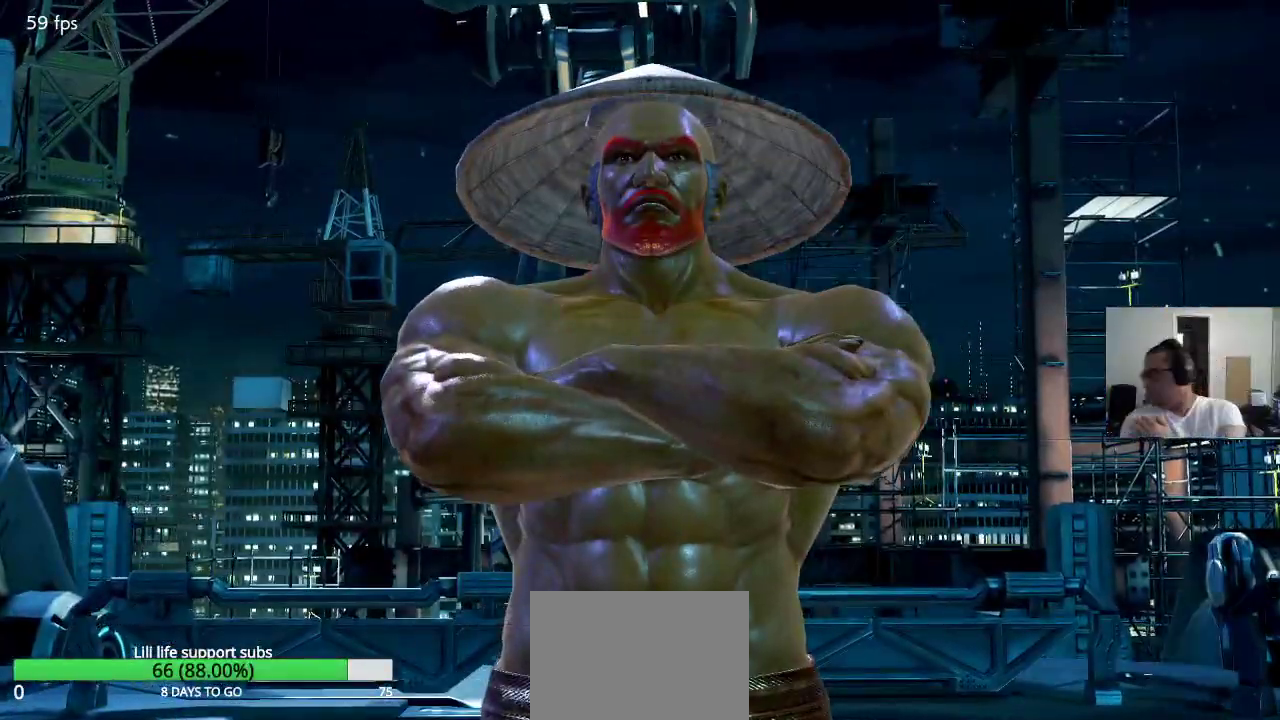
{"buttons": [], "left_stick": "center", "events": []}
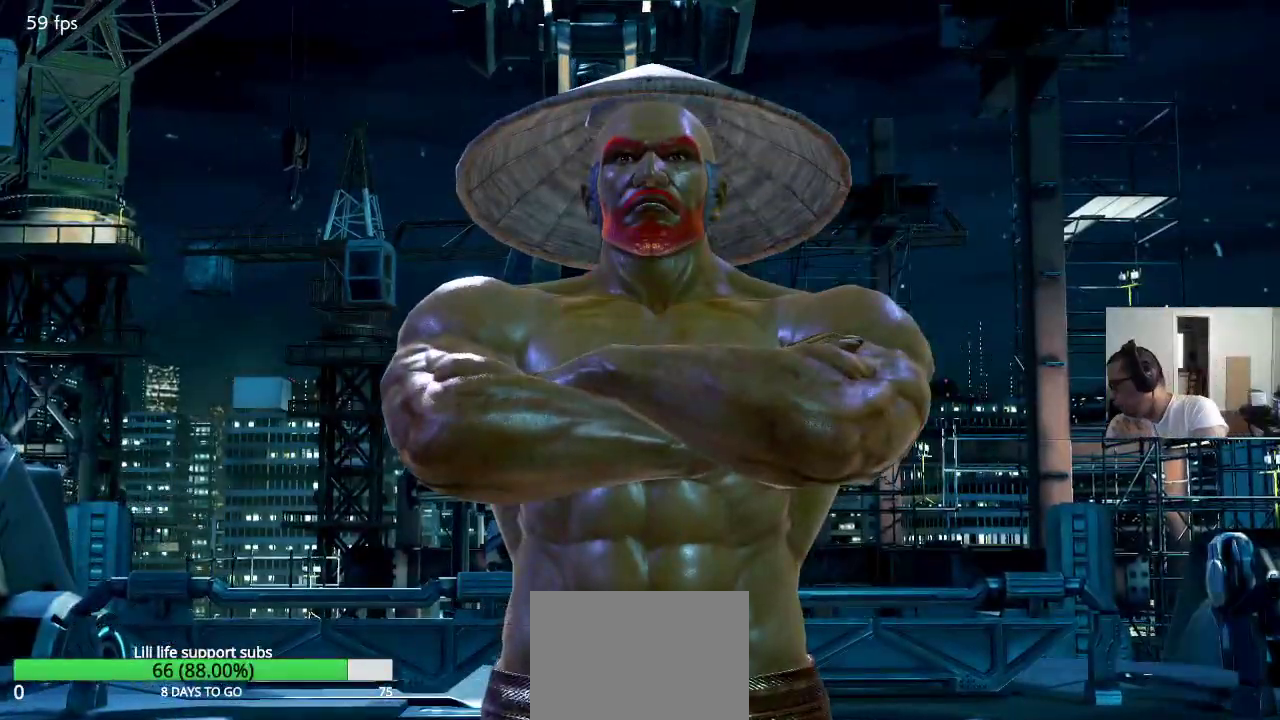
{"buttons": ["CROSS"], "left_stick": "center", "events": [[450, "CROSS", "down"]]}
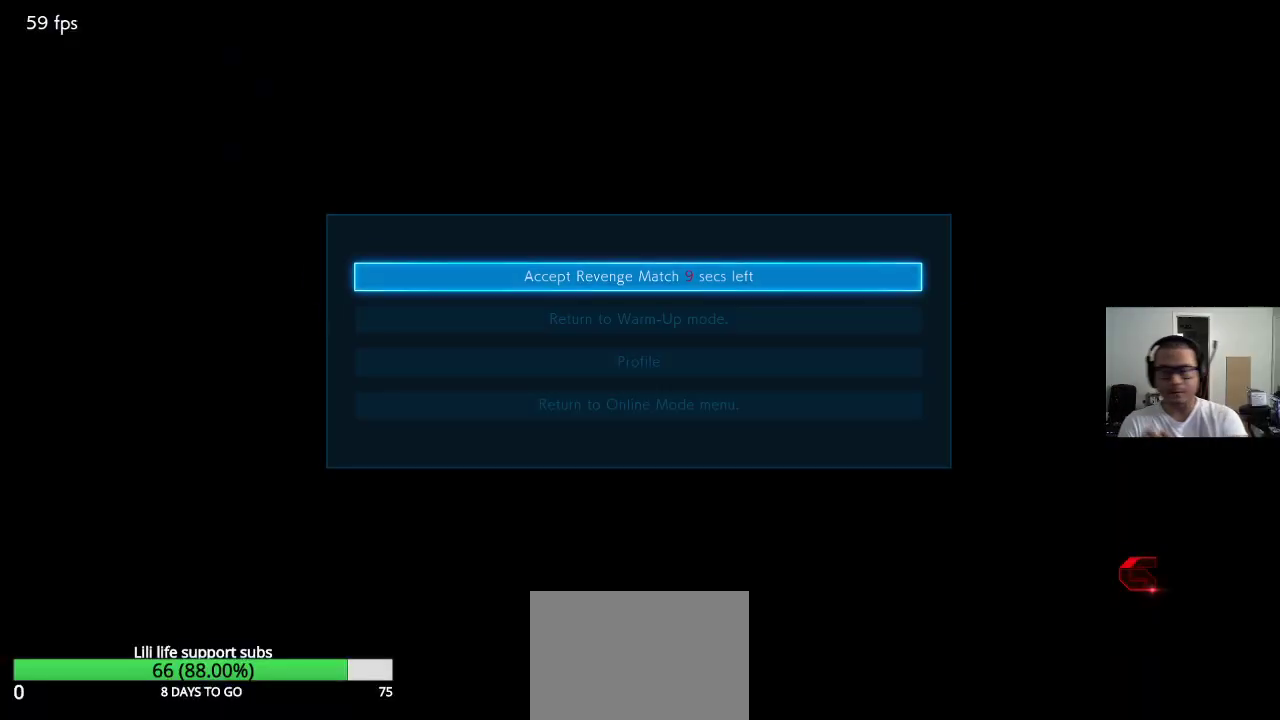
{"buttons": [], "left_stick": "center", "events": [[17, "CROSS", "up"]]}